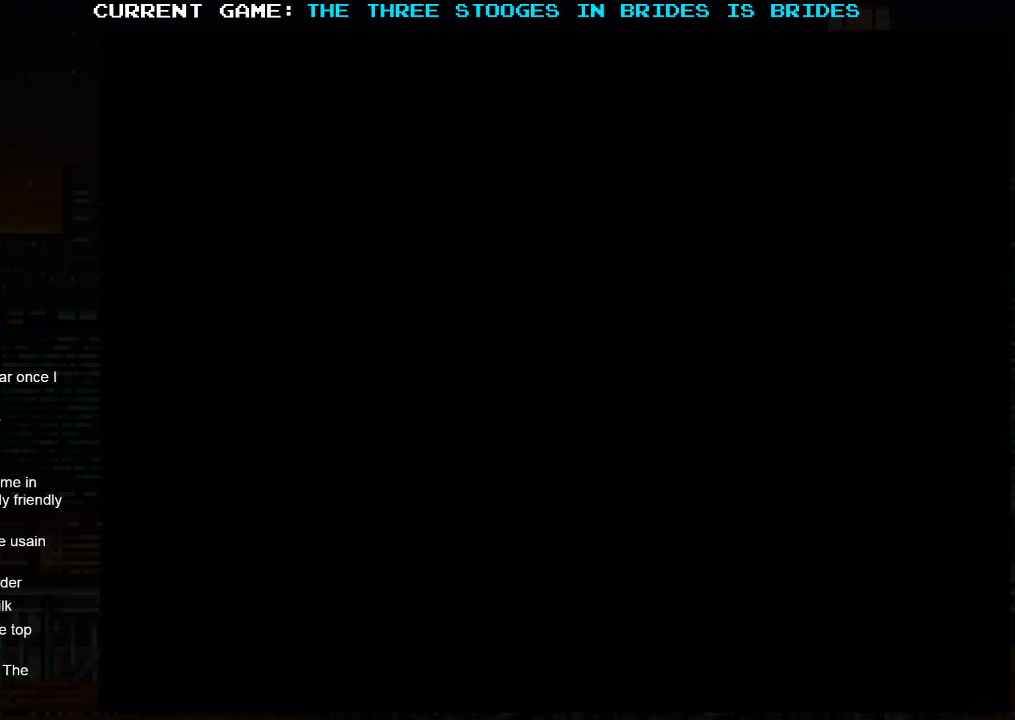
Gameplay with a controller (arcade stick); each line is a JSON object with the inputs held at the frame after it (dt_ms = milliseconds from this image to that frame). "events" lists button and stick changes between this image and that frame as [ms after this image, input, new state], when the widget could be followed in between. Not read: L3 R3.
{"dt_ms": 500, "buttons": [], "left_stick": "center", "events": [[117, "SQUARE", "up"]]}
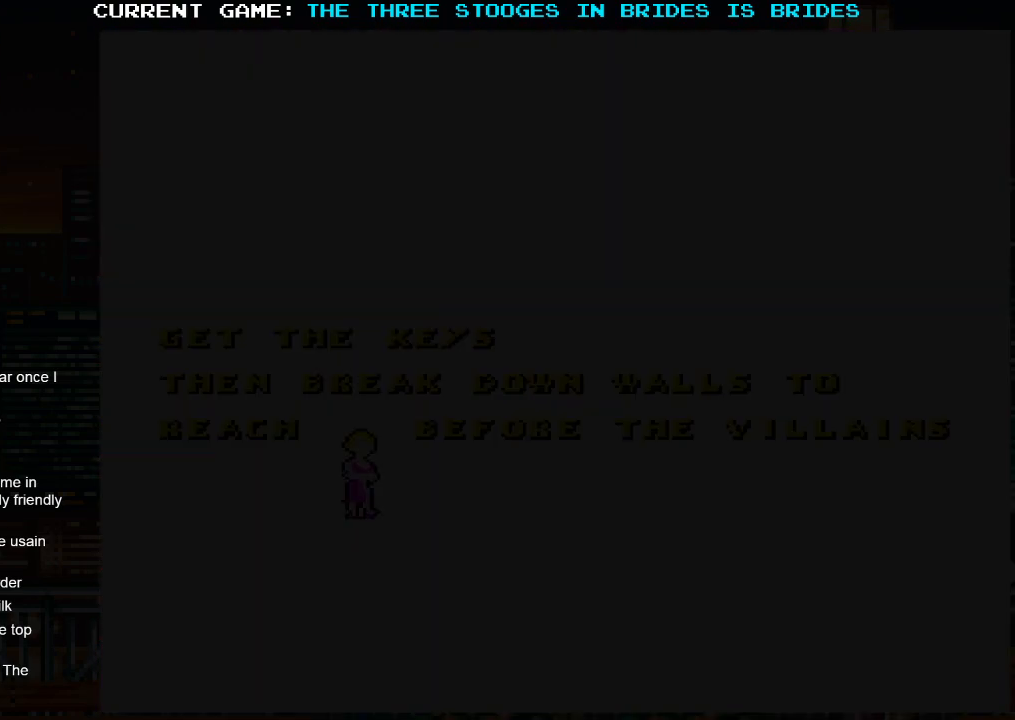
{"dt_ms": 500, "buttons": [], "left_stick": "center", "events": []}
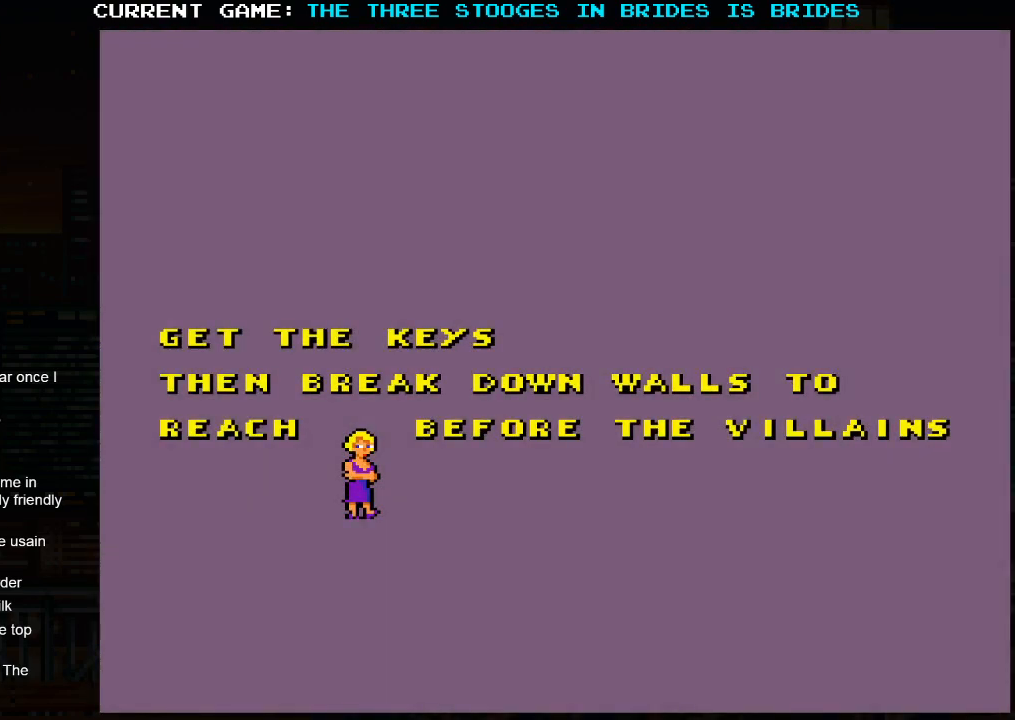
{"dt_ms": 500, "buttons": [], "left_stick": "center", "events": []}
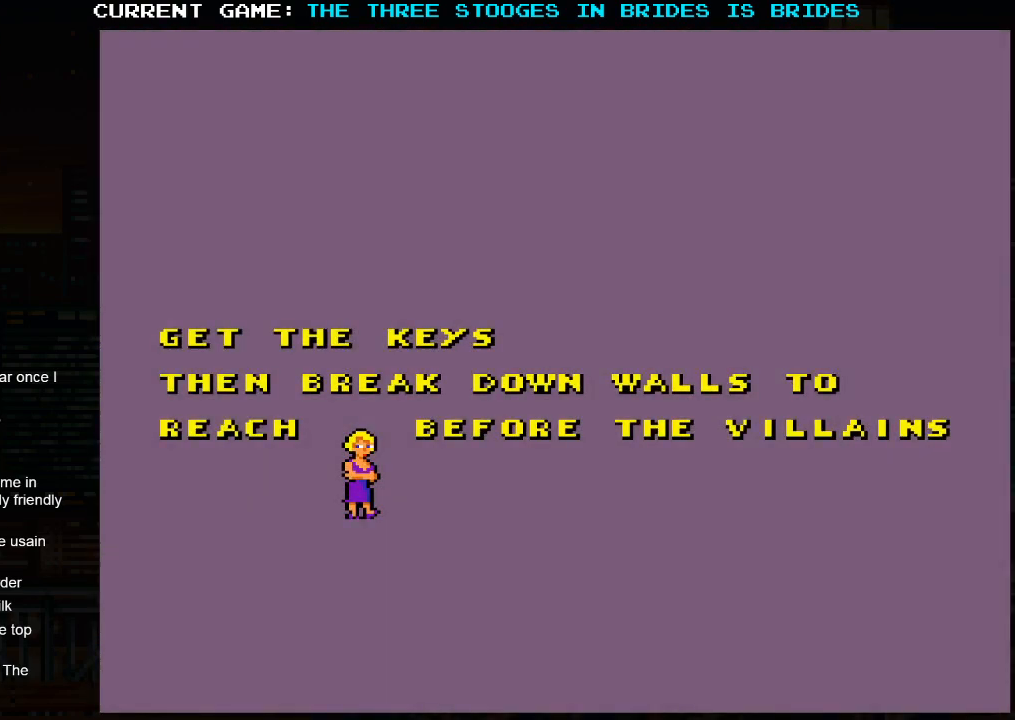
{"dt_ms": 500, "buttons": [], "left_stick": "center", "events": []}
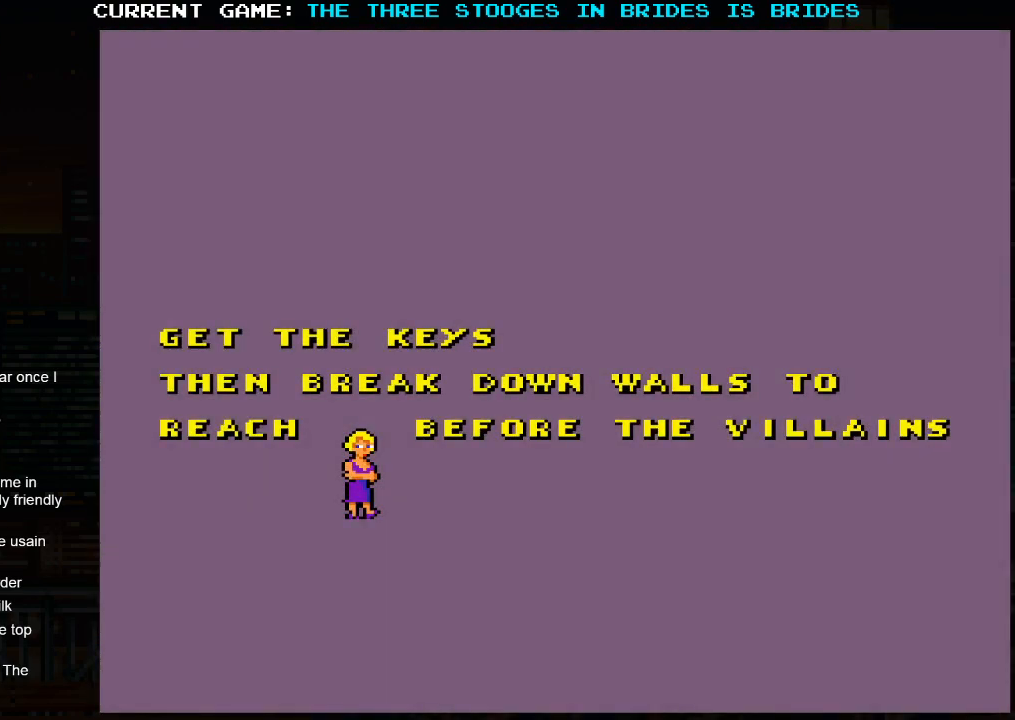
{"dt_ms": 500, "buttons": [], "left_stick": "center", "events": []}
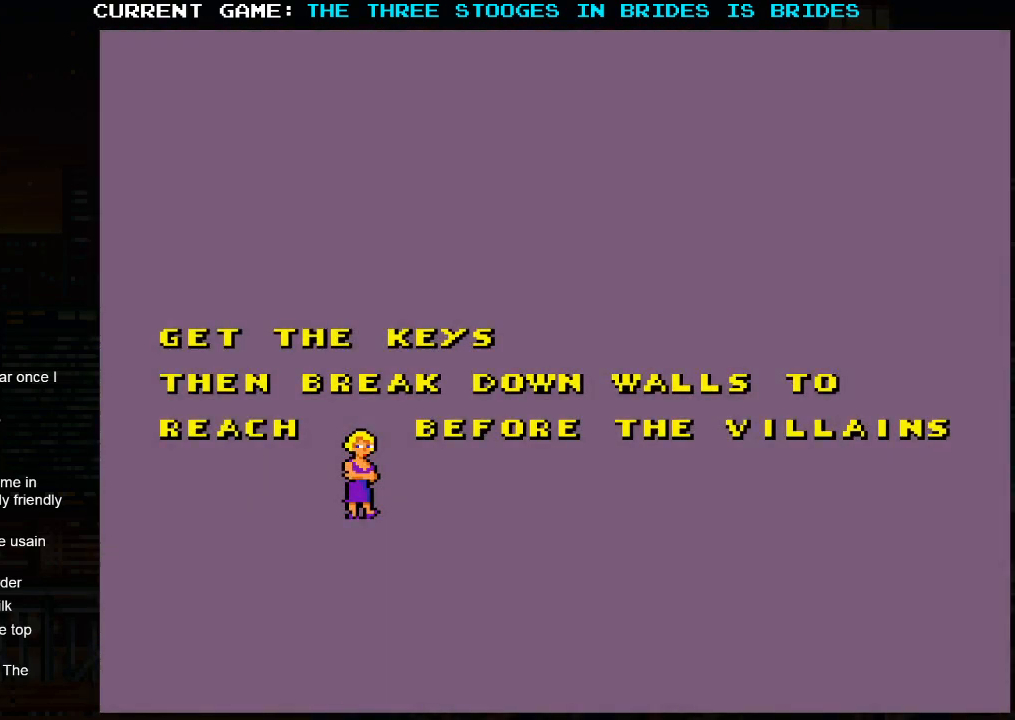
{"dt_ms": 500, "buttons": [], "left_stick": "center", "events": []}
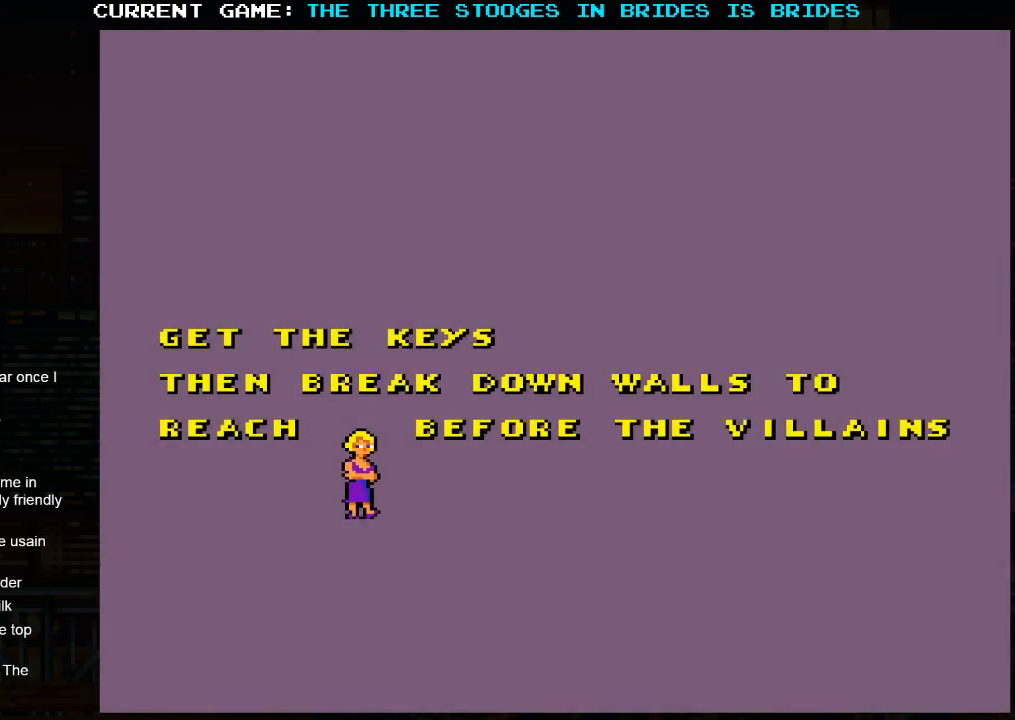
{"dt_ms": 500, "buttons": [], "left_stick": "center", "events": []}
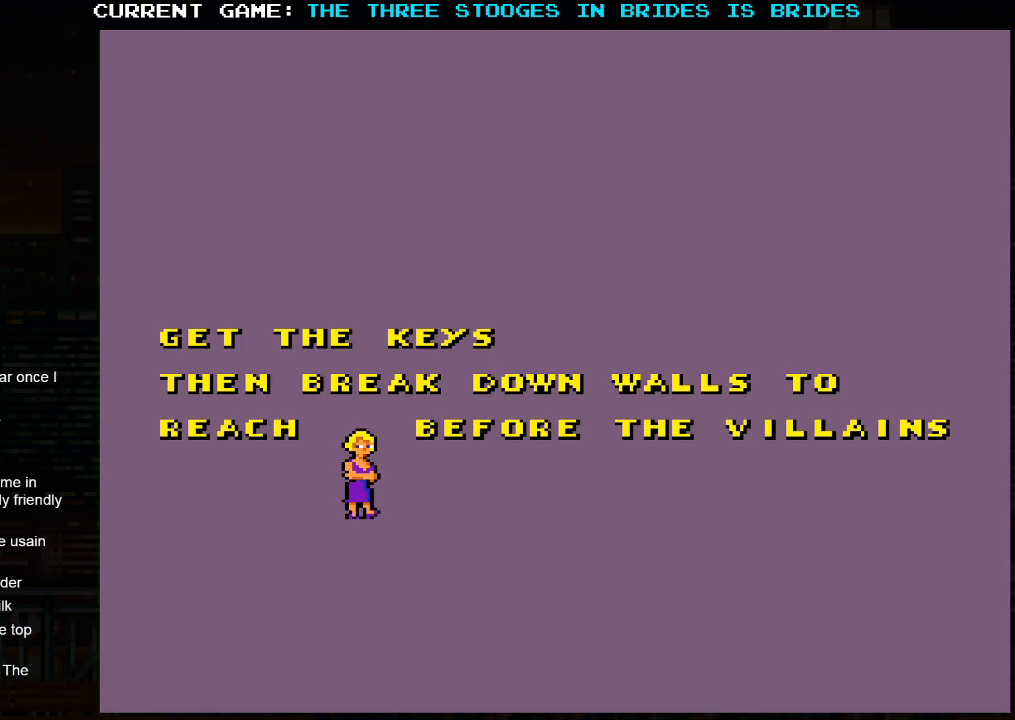
{"dt_ms": 500, "buttons": [], "left_stick": "center", "events": []}
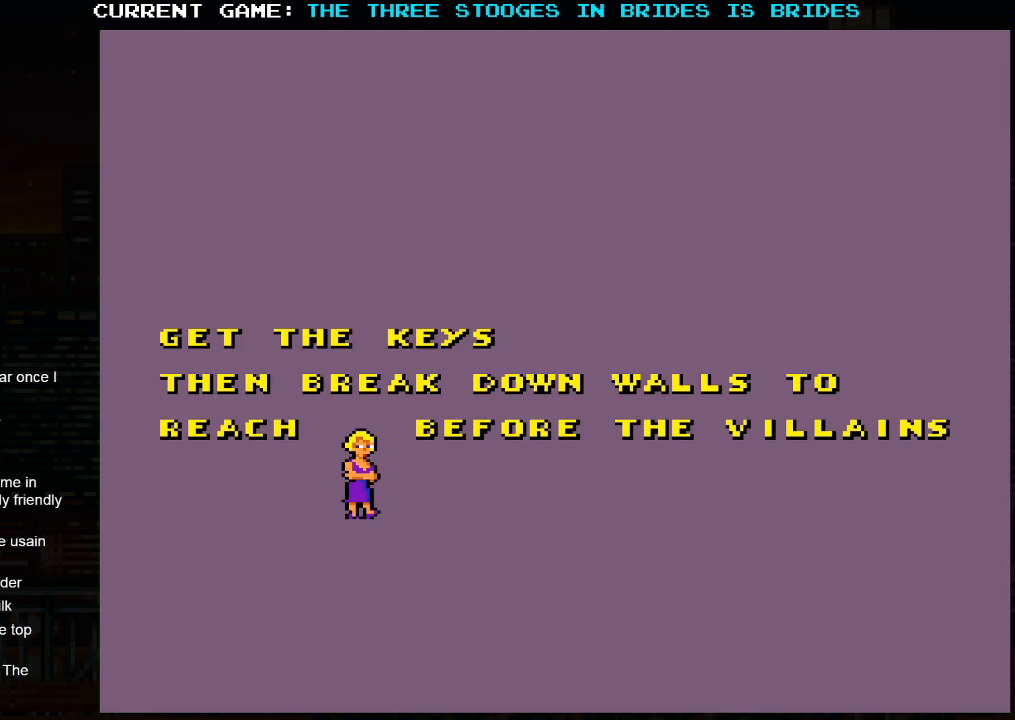
{"dt_ms": 500, "buttons": [], "left_stick": "center", "events": []}
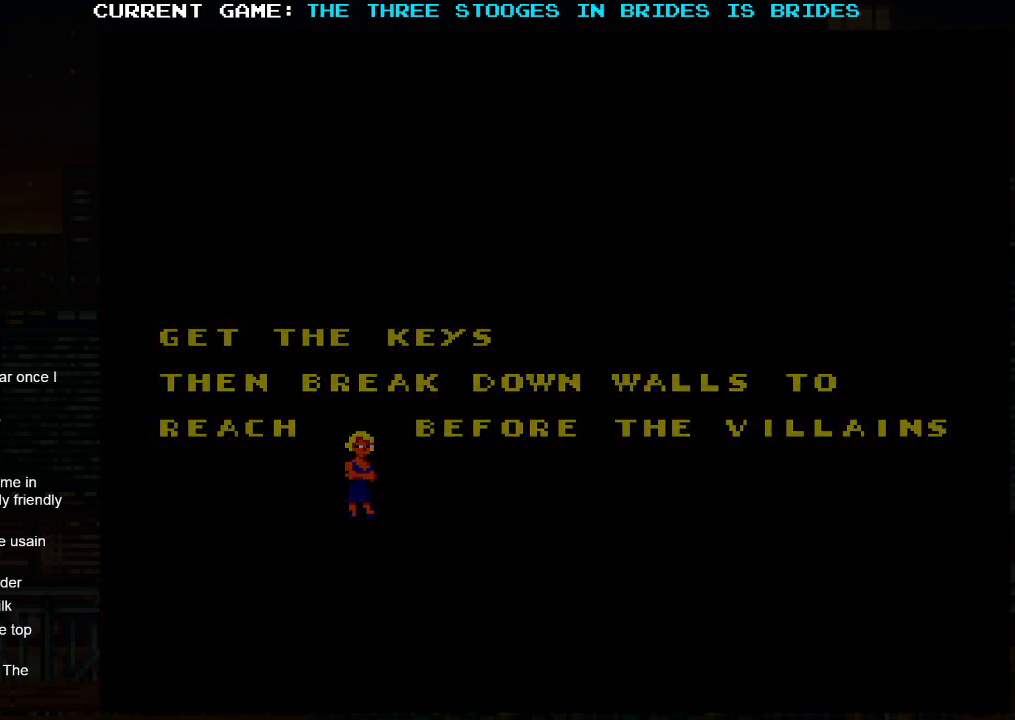
{"dt_ms": 500, "buttons": [], "left_stick": "center", "events": []}
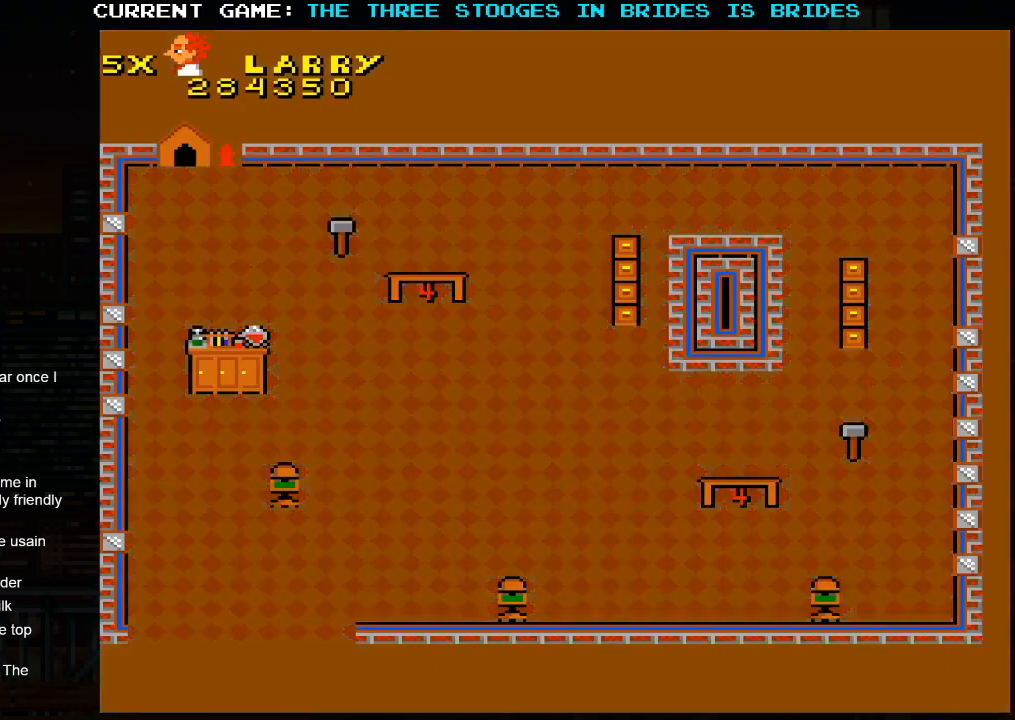
{"dt_ms": 500, "buttons": [], "left_stick": "right", "events": [[467, "left_stick", "right"]]}
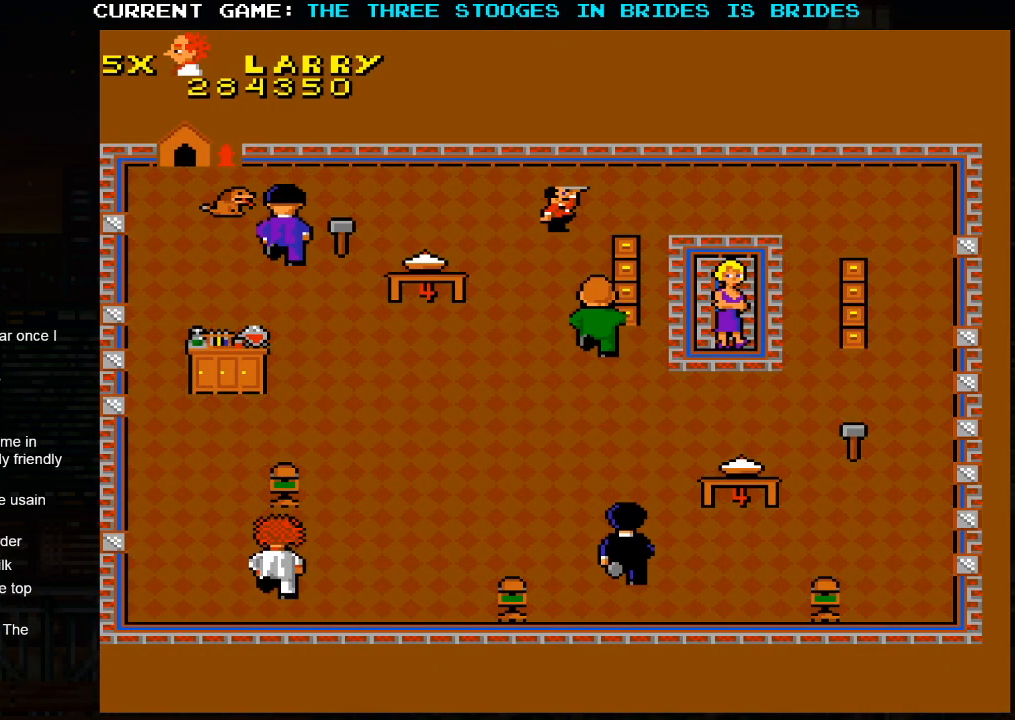
{"dt_ms": 500, "buttons": [], "left_stick": "right", "events": []}
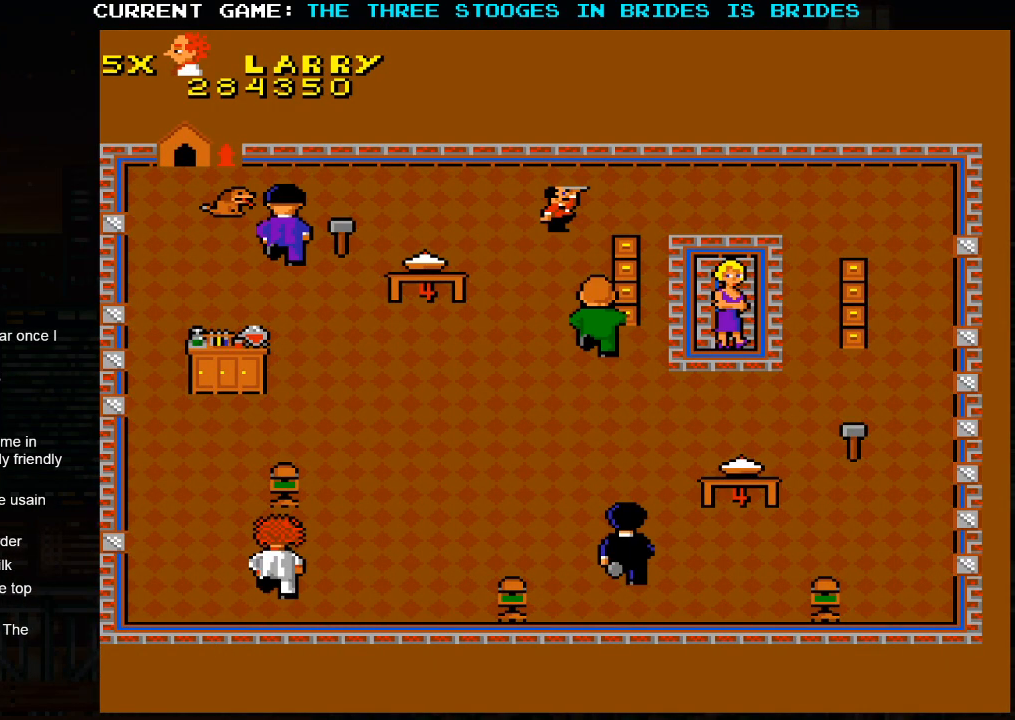
{"dt_ms": 500, "buttons": [], "left_stick": "up-right", "events": [[100, "left_stick", "up-right"]]}
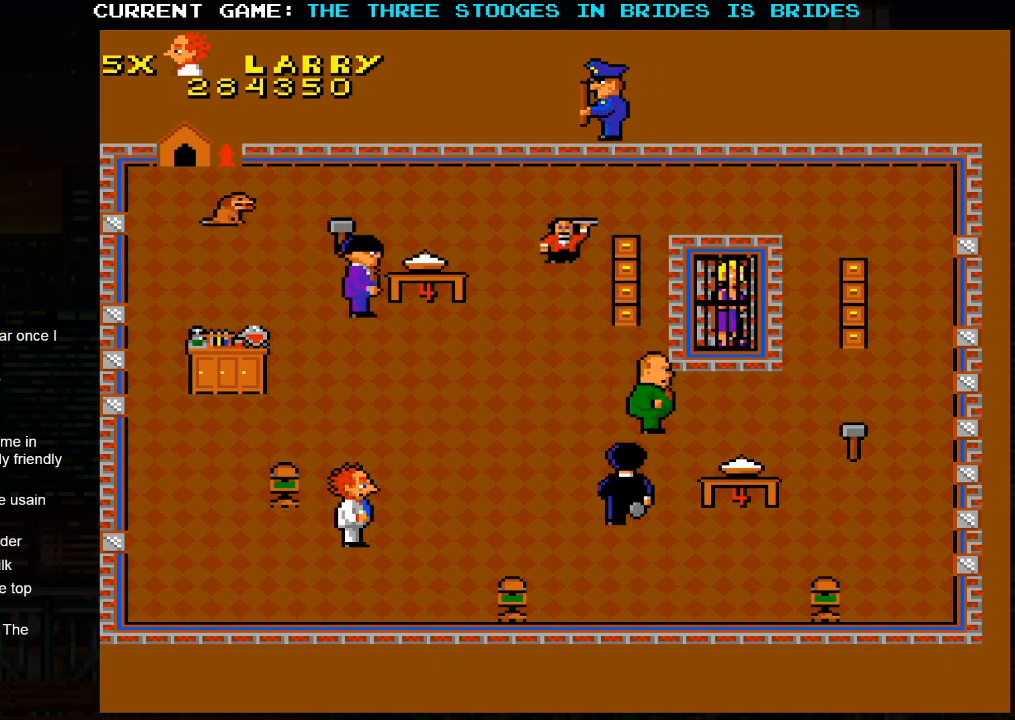
{"dt_ms": 500, "buttons": [], "left_stick": "up-left", "events": [[400, "left_stick", "up-left"]]}
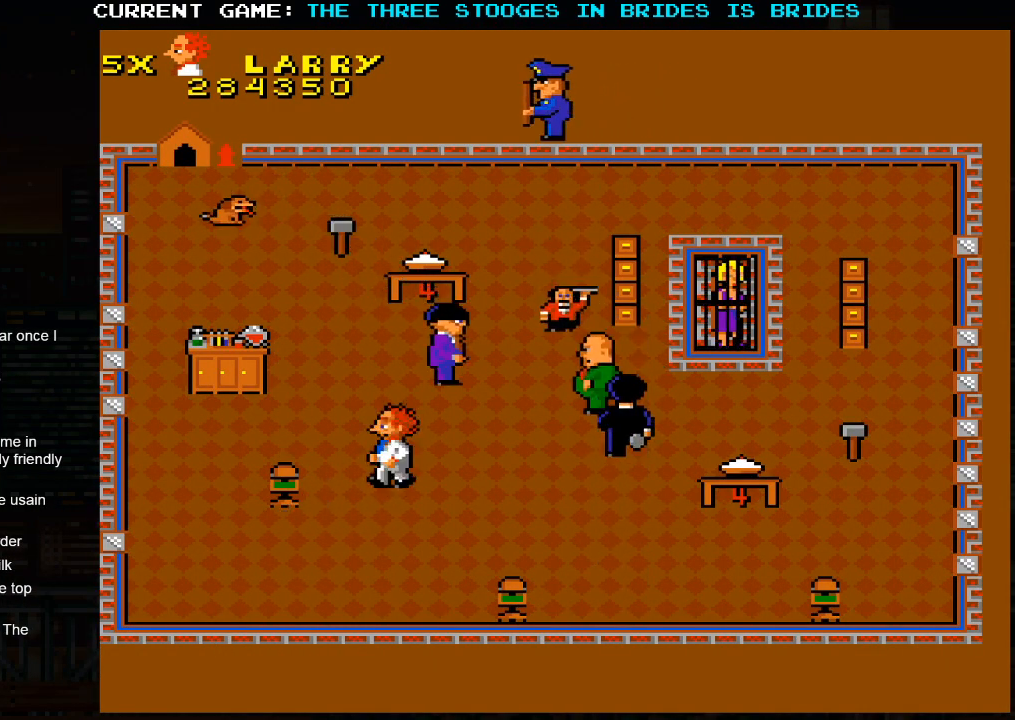
{"dt_ms": 500, "buttons": [], "left_stick": "up", "events": [[467, "left_stick", "up"]]}
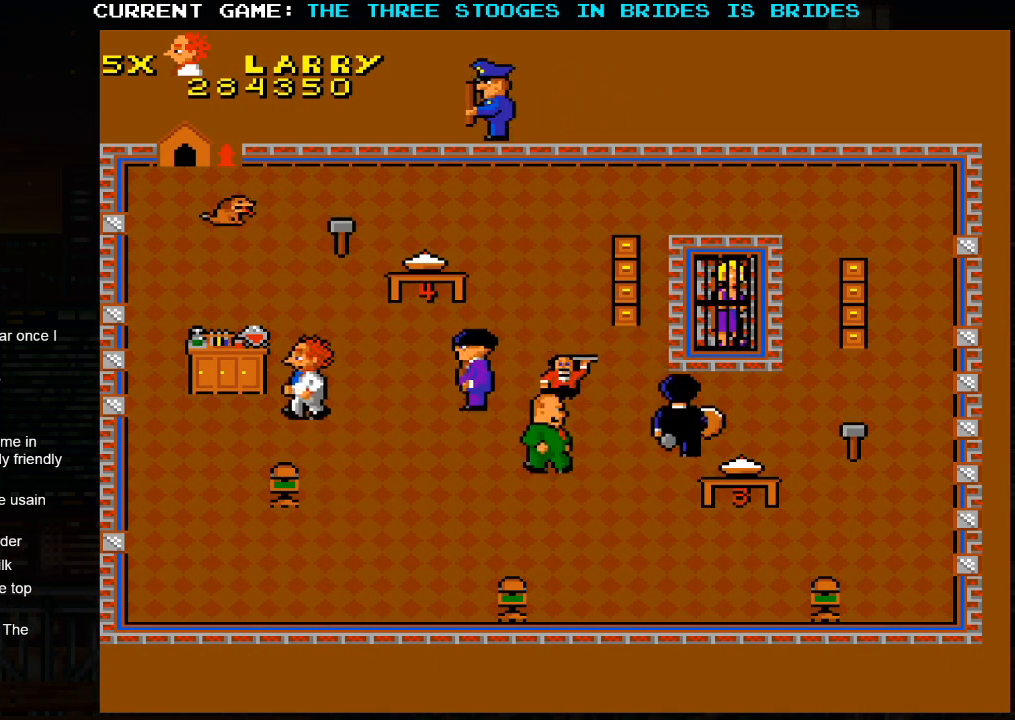
{"dt_ms": 500, "buttons": [], "left_stick": "up", "events": []}
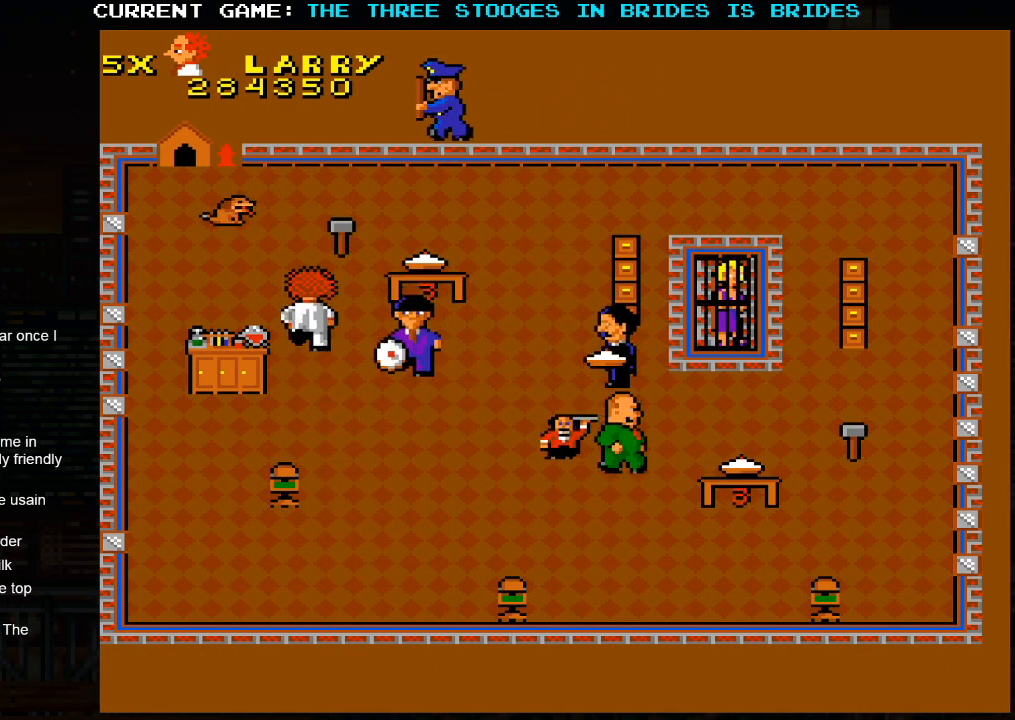
{"dt_ms": 500, "buttons": [], "left_stick": "up-left", "events": [[250, "left_stick", "up-right"], [467, "left_stick", "up-left"]]}
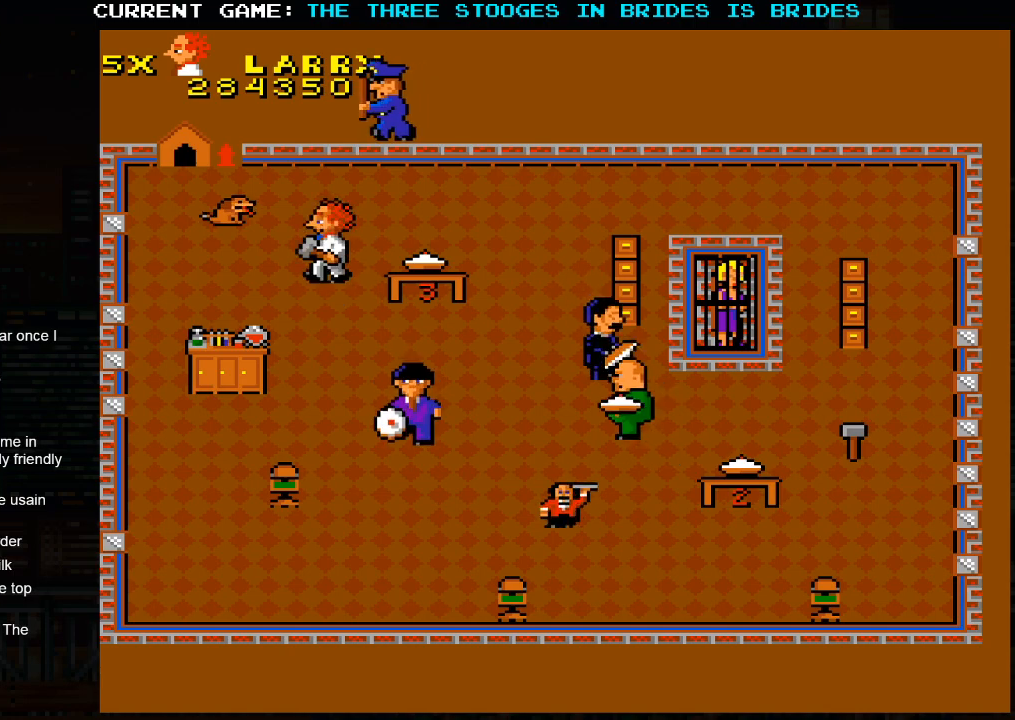
{"dt_ms": 500, "buttons": [], "left_stick": "down", "events": [[67, "left_stick", "center"], [133, "left_stick", "down"], [250, "left_stick", "right"], [500, "left_stick", "down"]]}
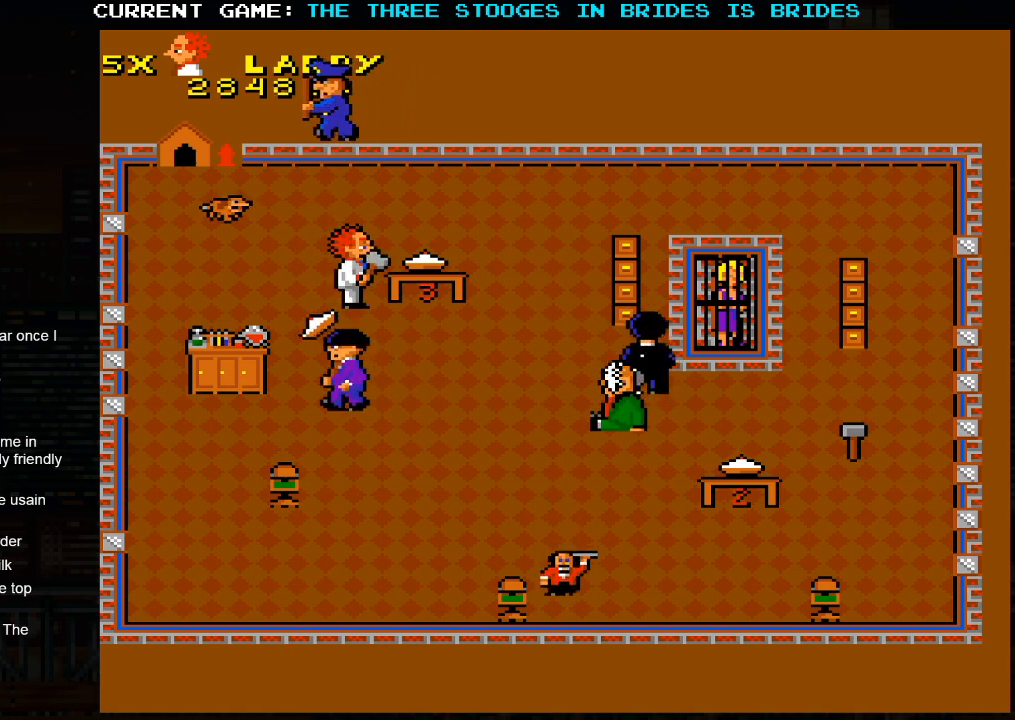
{"dt_ms": 500, "buttons": [], "left_stick": "center", "events": [[83, "left_stick", "center"]]}
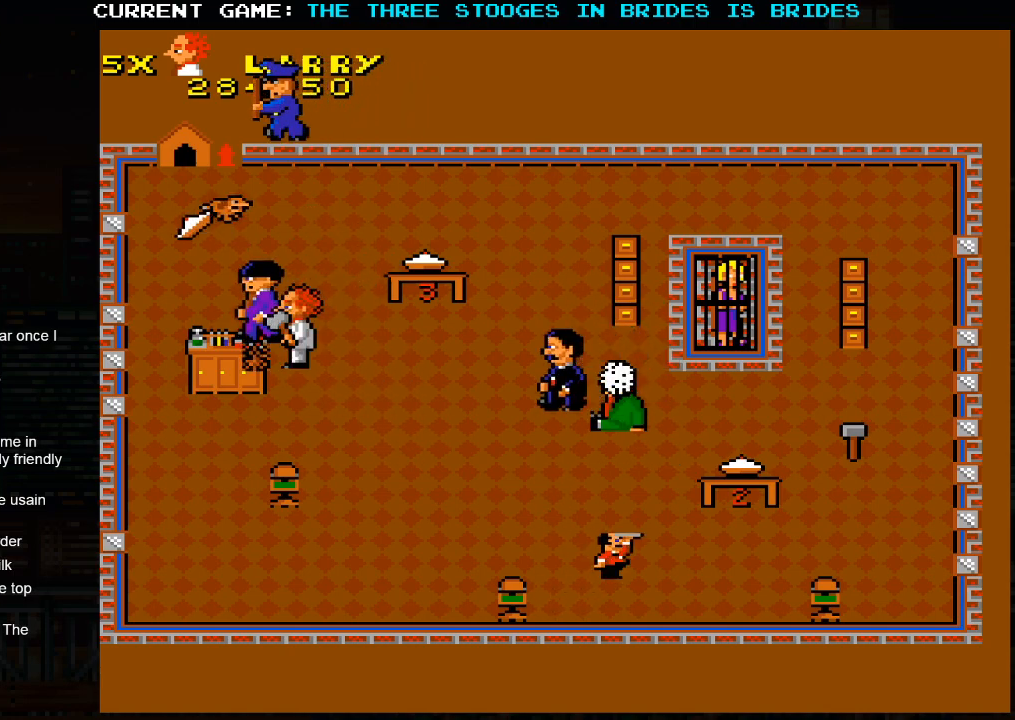
{"dt_ms": 500, "buttons": [], "left_stick": "left", "events": [[350, "left_stick", "left"]]}
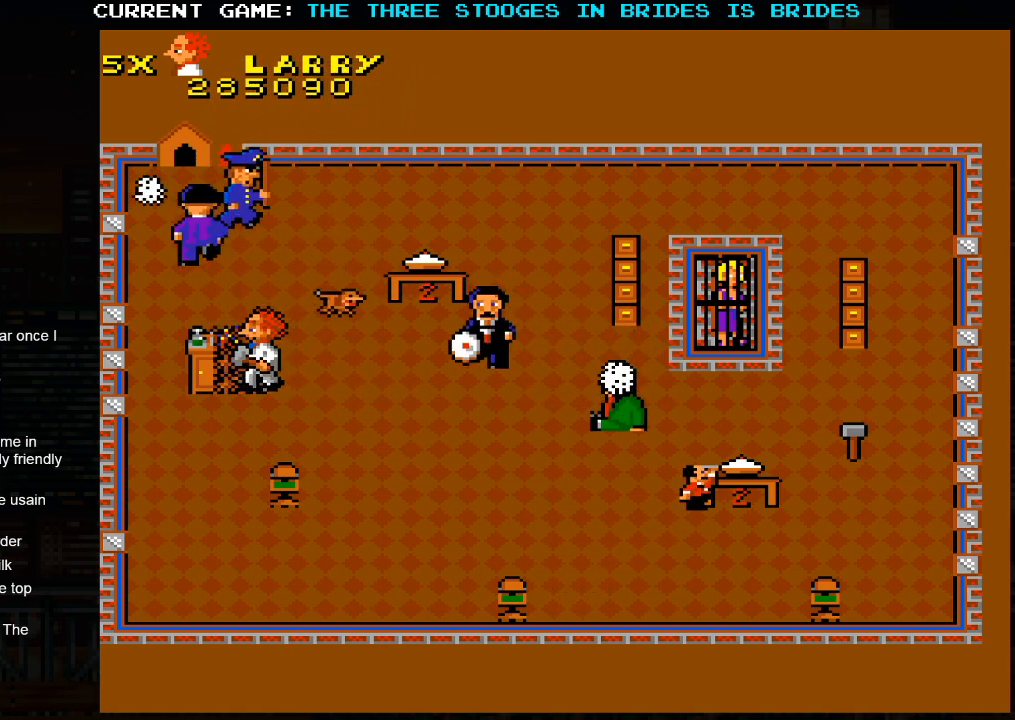
{"dt_ms": 500, "buttons": [], "left_stick": "left"}
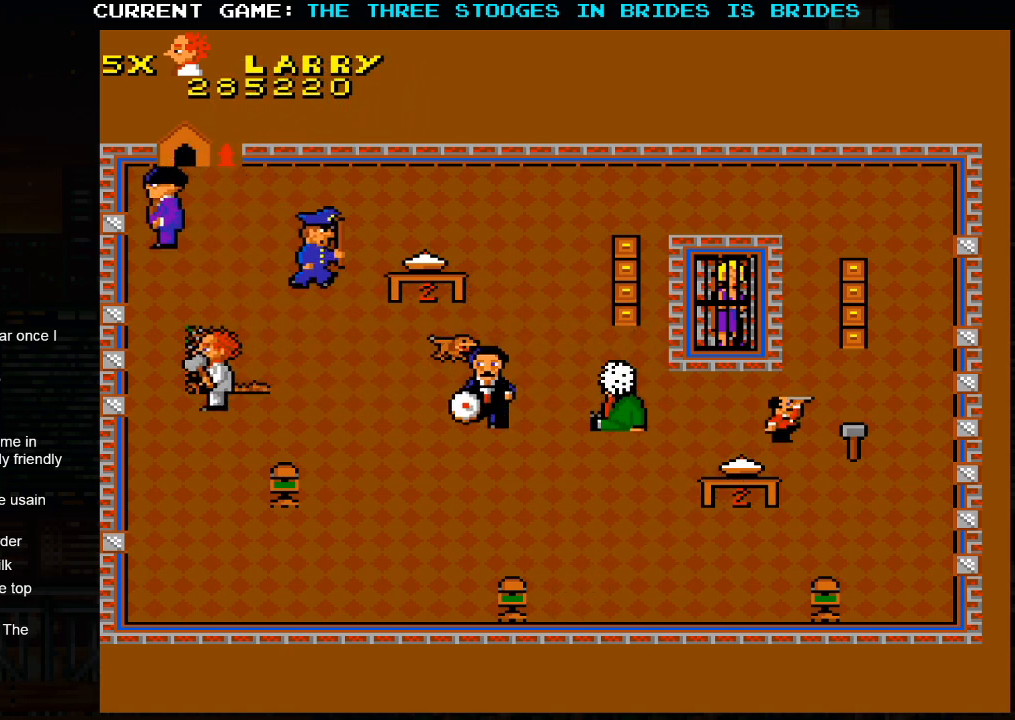
{"dt_ms": 500, "buttons": [], "left_stick": "down-right", "events": [[33, "left_stick", "up-left"], [250, "left_stick", "up-right"], [400, "left_stick", "down-right"]]}
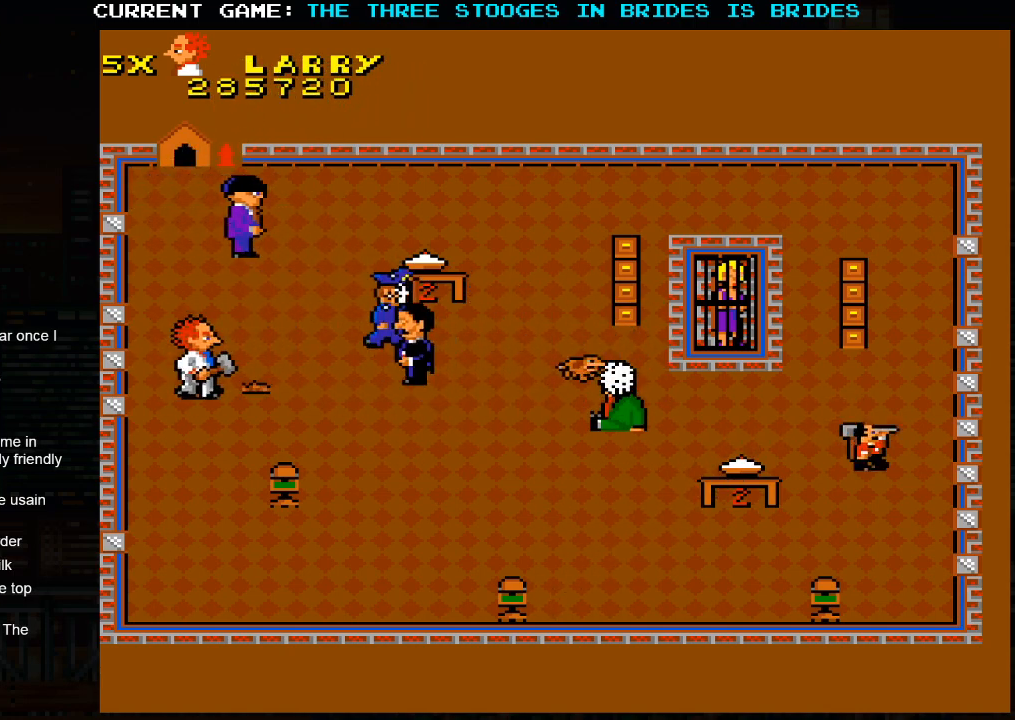
{"dt_ms": 1000, "buttons": [], "left_stick": "up-left"}
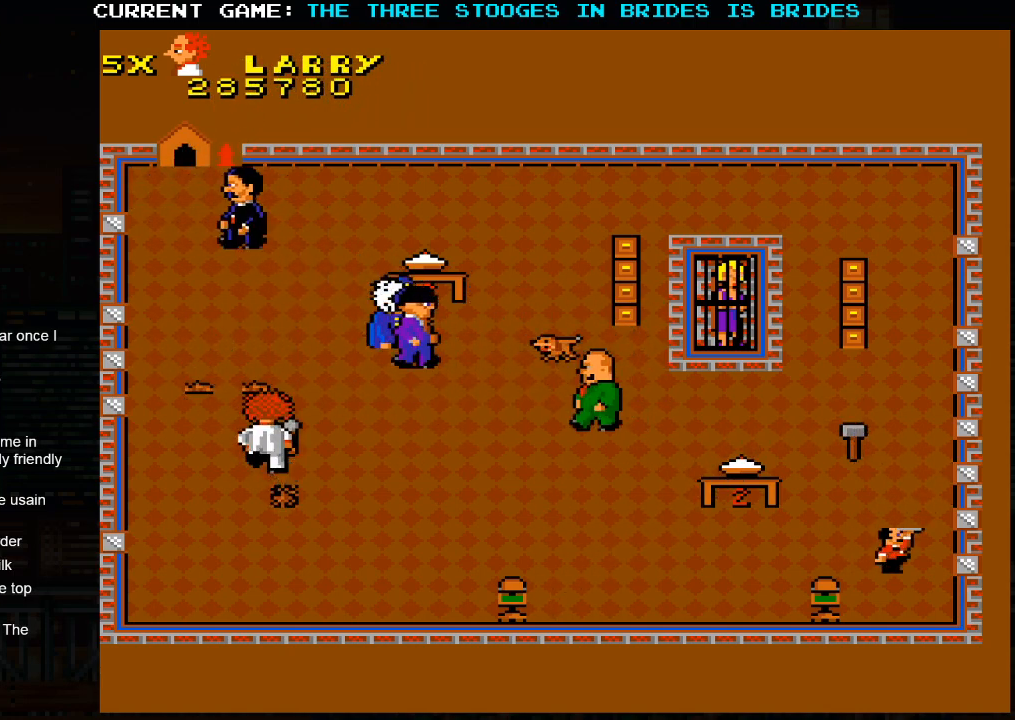
{"dt_ms": 500, "buttons": [], "left_stick": "down-right", "events": [[267, "left_stick", "up"], [500, "left_stick", "down-right"]]}